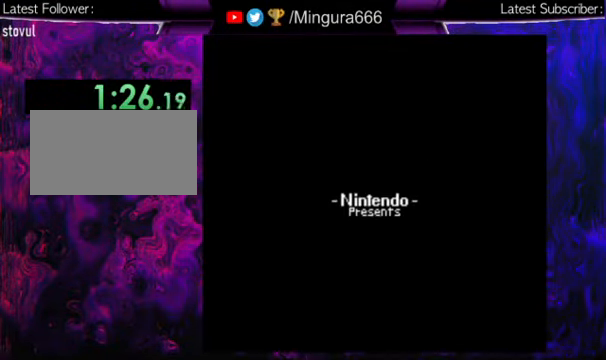
Gameplay with a controller (Nintendo layout); each line is a JSON object with the inputs held at the frame after it. "events" lists button and stick changes between this image and that frame as [ms after this image, input, new state], when the widget could be followed in between. Not read: L1 L3 R1 R3.
{"buttons": [], "events": []}
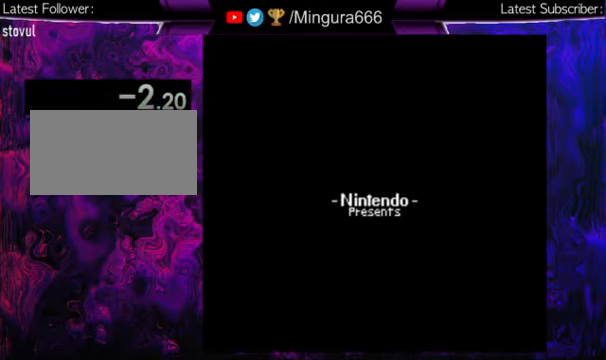
{"buttons": [], "events": []}
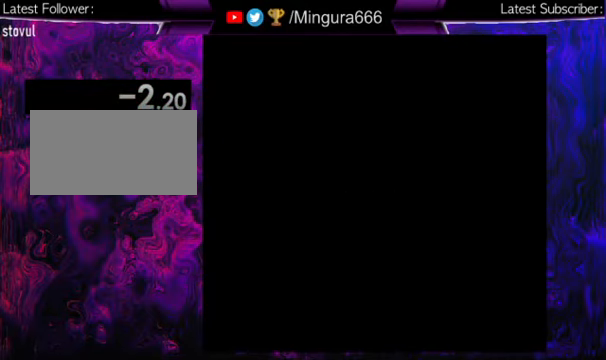
{"buttons": [], "events": [[66, "B", "down"], [100, "B", "up"]]}
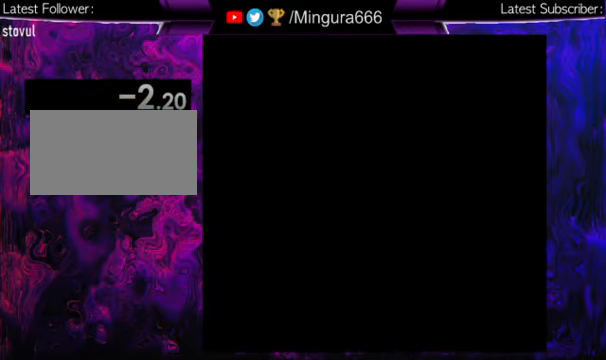
{"buttons": [], "events": [[400, "B", "down"], [500, "B", "up"]]}
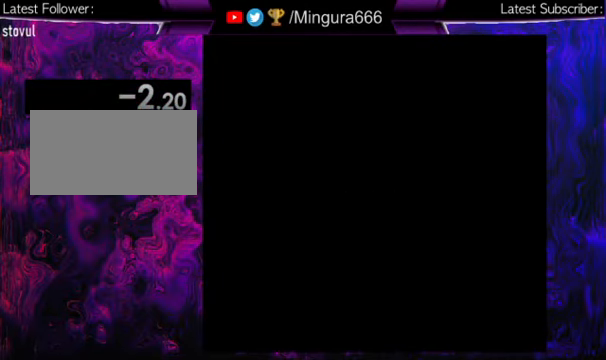
{"buttons": [], "events": []}
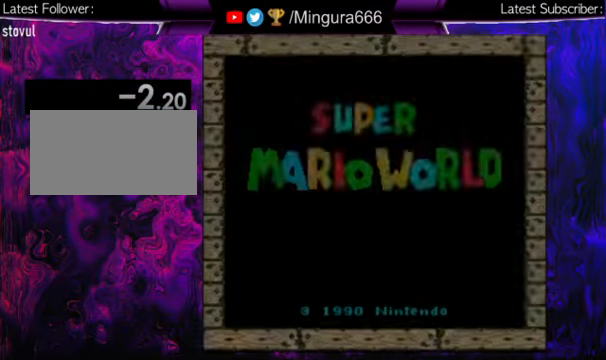
{"buttons": [], "events": [[400, "B", "down"], [500, "B", "up"]]}
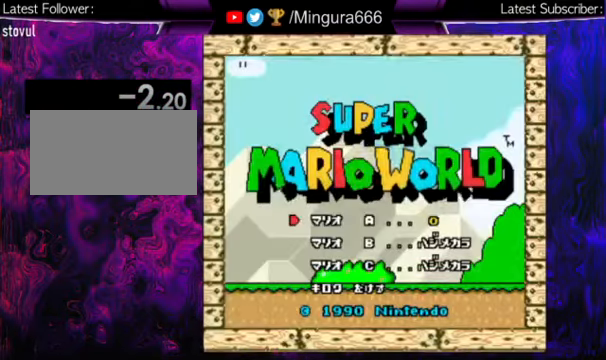
{"buttons": [], "events": []}
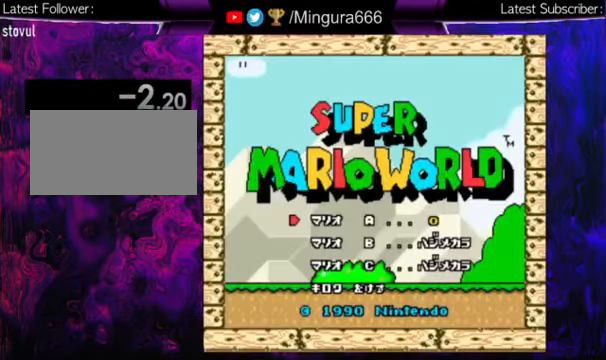
{"buttons": [], "events": []}
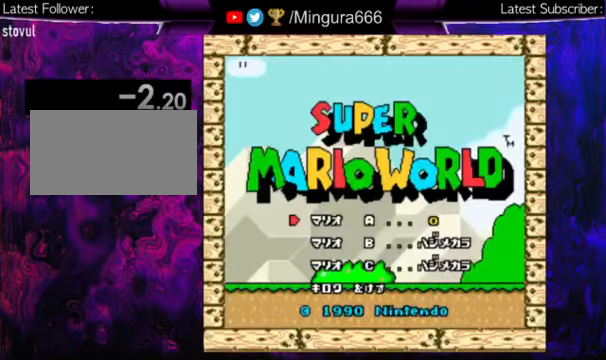
{"buttons": ["B"], "events": [[166, "DPAD_UP", "down"], [266, "DPAD_UP", "up"], [400, "B", "down"]]}
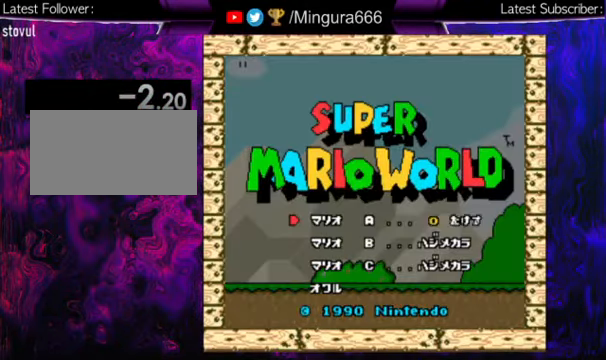
{"buttons": [], "events": [[66, "B", "up"], [300, "B", "down"], [400, "B", "up"]]}
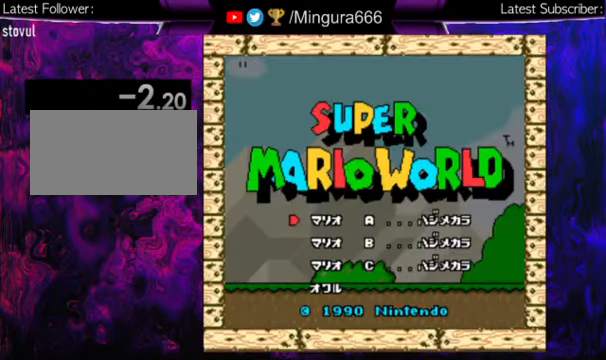
{"buttons": [], "events": [[100, "DPAD_UP", "down"], [266, "DPAD_UP", "up"], [400, "B", "down"], [466, "B", "up"]]}
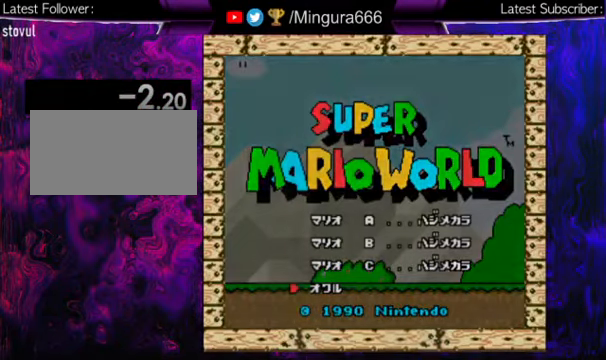
{"buttons": [], "events": []}
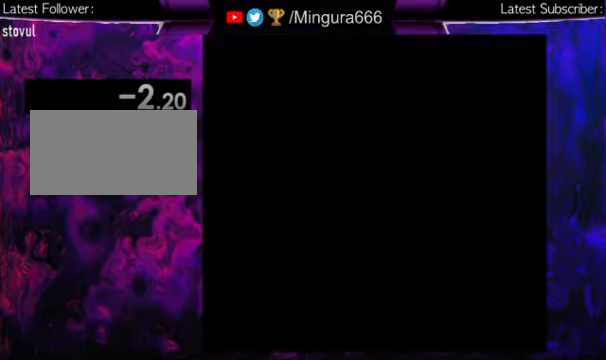
{"buttons": [], "events": []}
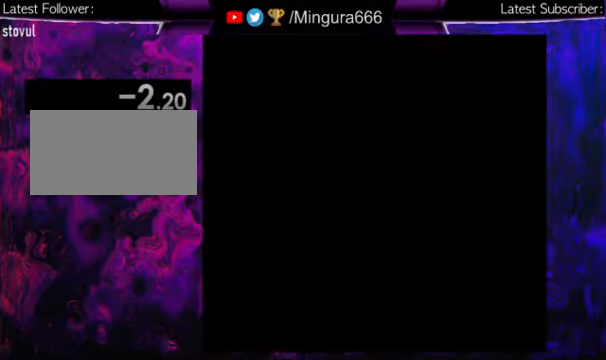
{"buttons": [], "events": []}
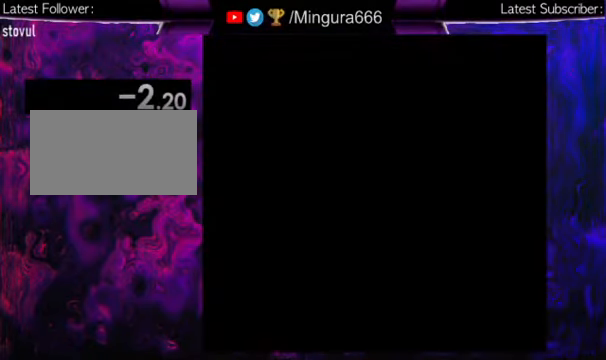
{"buttons": [], "events": []}
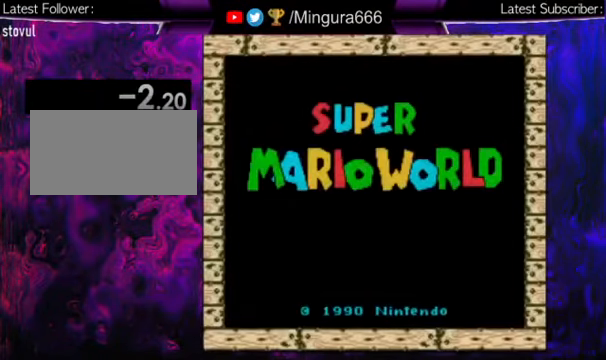
{"buttons": [], "events": []}
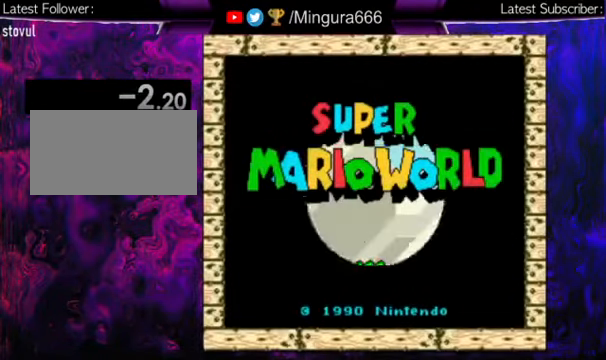
{"buttons": [], "events": [[67, "B", "down"], [200, "B", "up"]]}
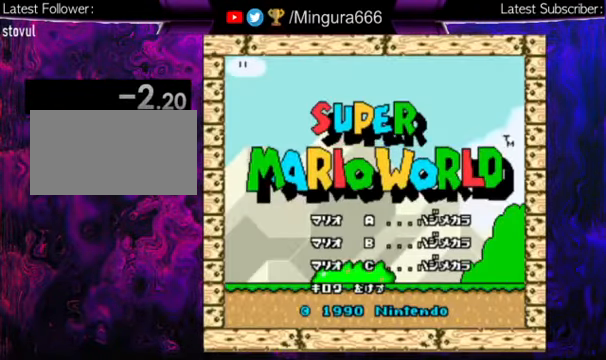
{"buttons": [], "events": []}
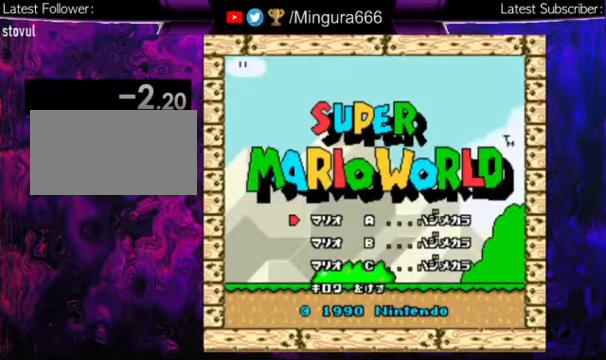
{"buttons": [], "events": [[167, "B", "down"], [267, "B", "up"]]}
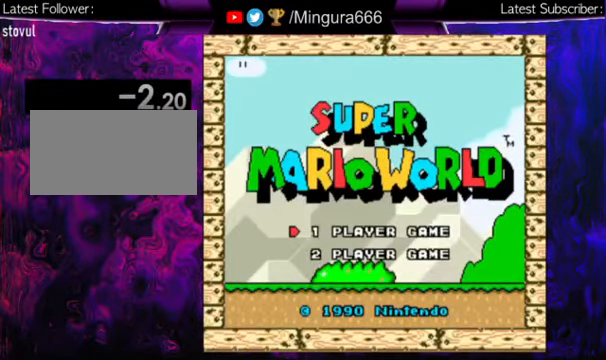
{"buttons": [], "events": []}
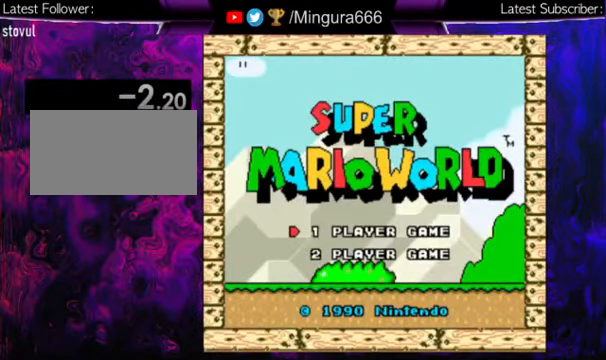
{"buttons": [], "events": [[167, "B", "down"], [267, "B", "up"]]}
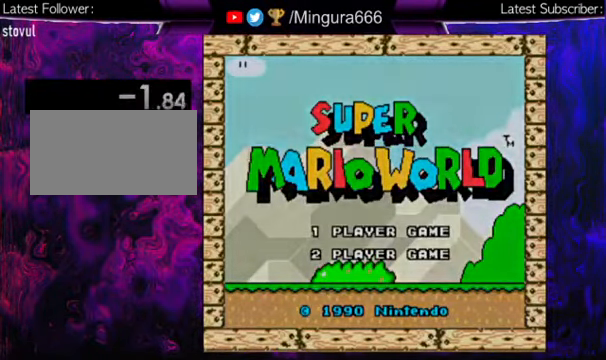
{"buttons": [], "events": []}
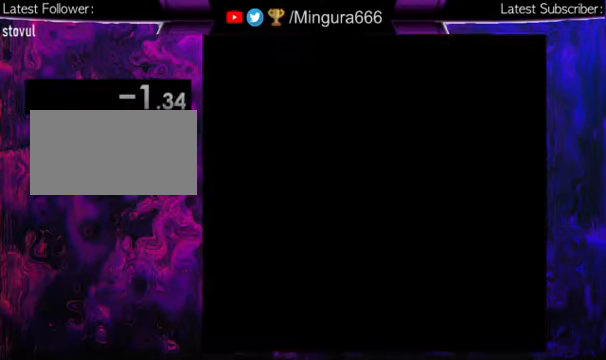
{"buttons": [], "events": []}
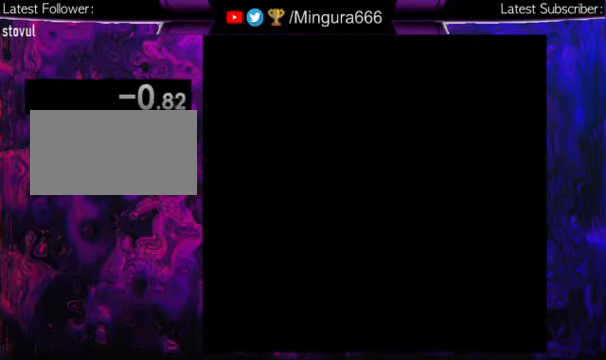
{"buttons": [], "events": []}
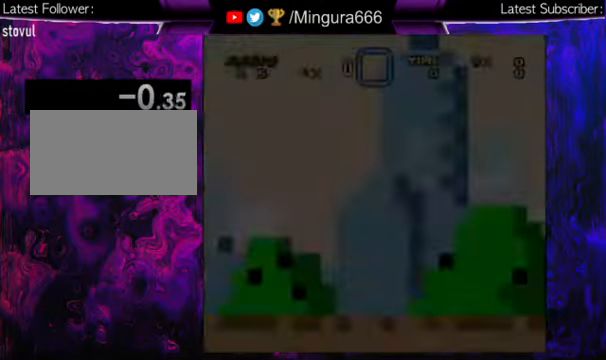
{"buttons": [], "events": []}
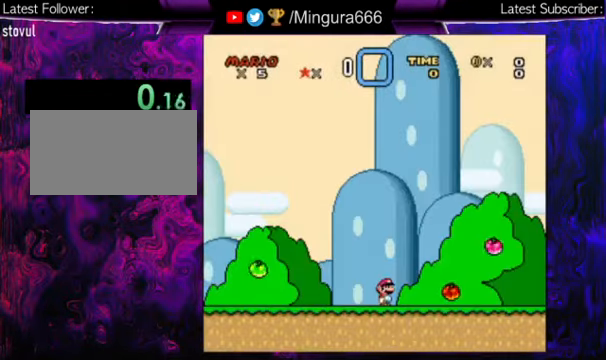
{"buttons": [], "events": []}
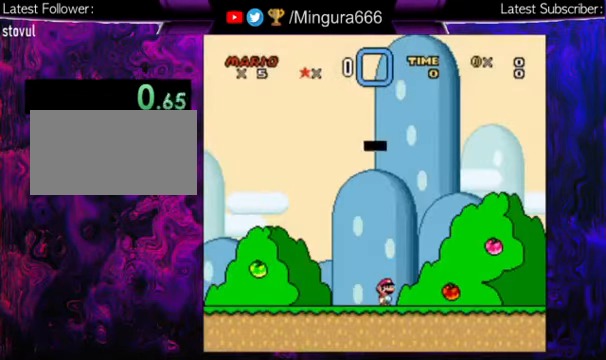
{"buttons": ["A", "B"], "events": [[133, "A", "down"], [133, "B", "down"], [300, "A", "up"], [300, "B", "up"], [433, "A", "down"], [433, "B", "down"]]}
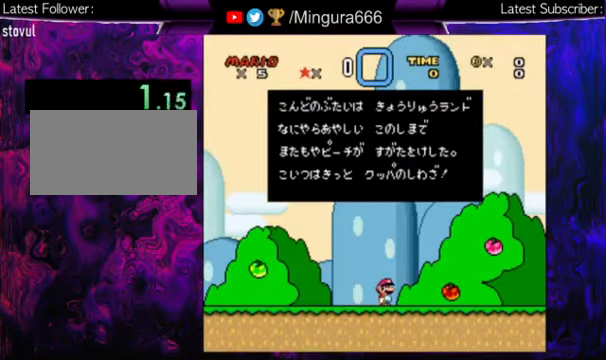
{"buttons": ["A", "B"], "events": [[33, "A", "up"], [33, "B", "up"], [133, "A", "down"], [133, "B", "down"], [233, "A", "up"], [233, "B", "up"], [333, "A", "down"], [333, "B", "down"], [400, "A", "up"], [400, "B", "up"], [500, "A", "down"], [500, "B", "down"]]}
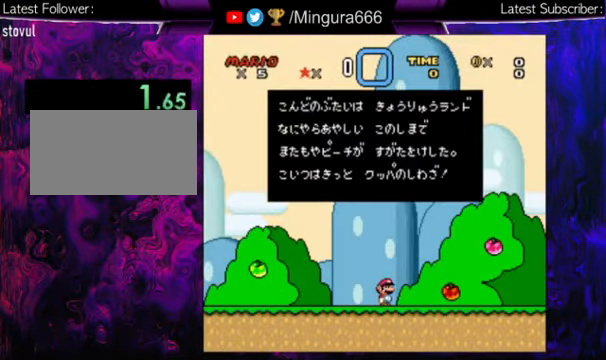
{"buttons": [], "events": [[133, "B", "up"], [167, "B", "down"], [267, "A", "up"], [267, "B", "up"], [367, "A", "down"], [367, "B", "down"], [433, "A", "up"], [433, "B", "up"]]}